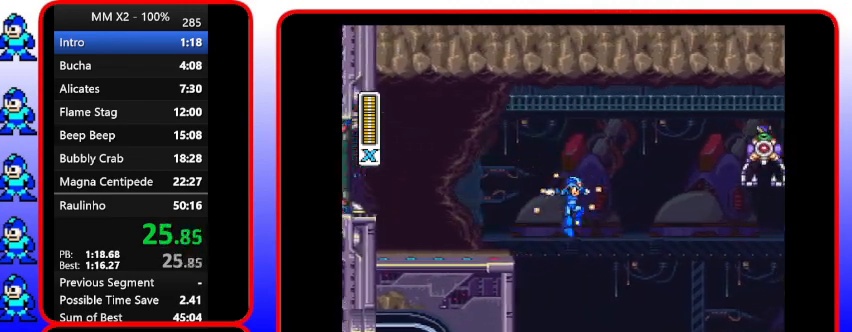
Gameplay with a controller (Nintendo layout); each line is a JSON object with the inputs held at the frame after it. "events" lists button and stick changes between this image and that frame as [ms after this image, input, new state], when the widget could be followed in between. Not read: L3 R3.
{"buttons": ["Y", "DPAD_RIGHT"], "events": []}
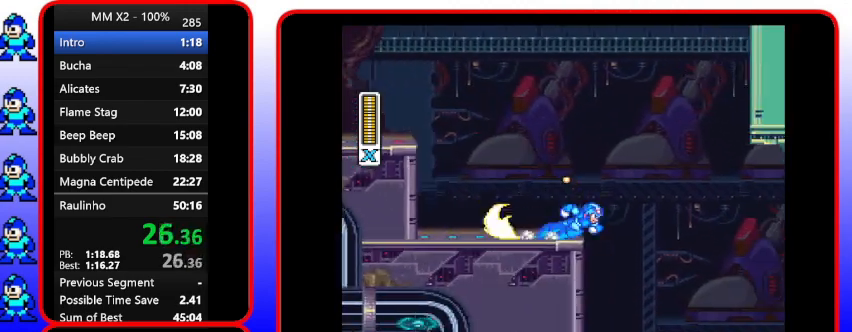
{"buttons": ["Y", "DPAD_DOWN", "DPAD_RIGHT"], "events": [[300, "B", "down"], [300, "DPAD_DOWN", "down"], [500, "B", "up"]]}
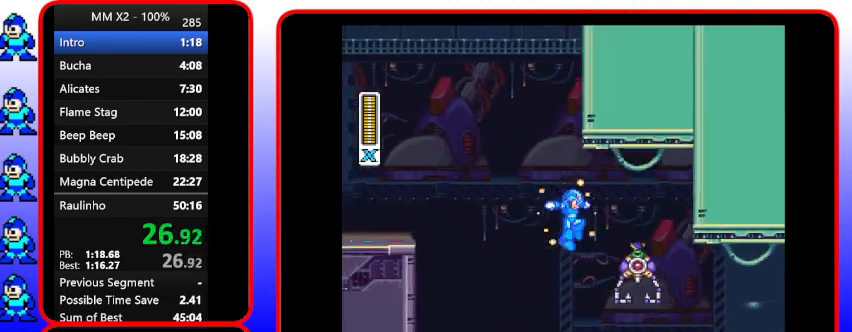
{"buttons": ["DPAD_RIGHT"], "events": [[200, "DPAD_DOWN", "up"], [367, "Y", "up"]]}
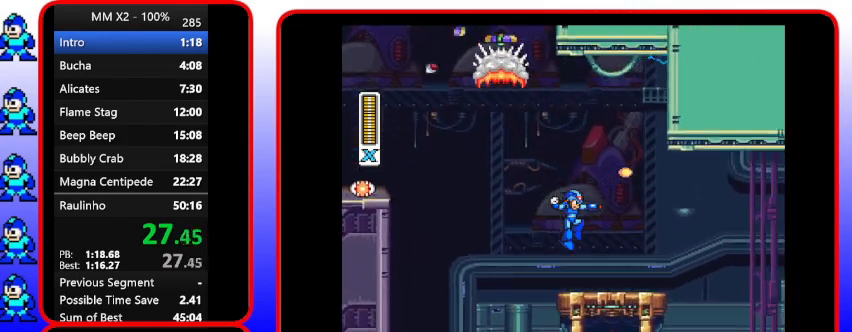
{"buttons": ["B", "Y", "DPAD_RIGHT"], "events": [[33, "Y", "down"], [500, "B", "down"]]}
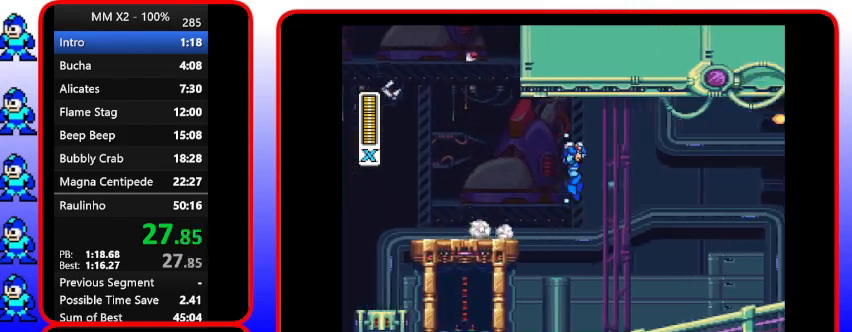
{"buttons": ["Y", "DPAD_RIGHT"], "events": [[433, "B", "up"]]}
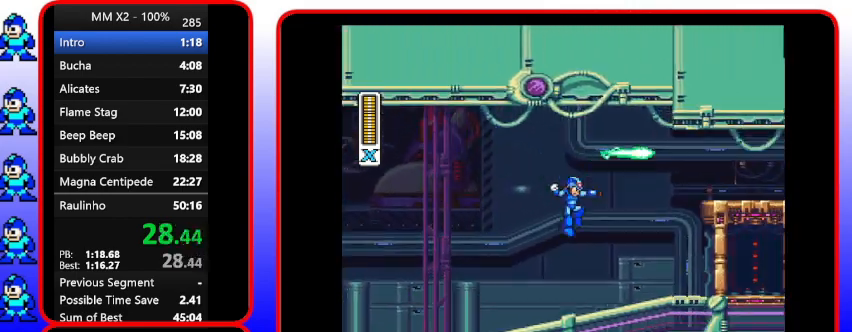
{"buttons": ["Y", "DPAD_RIGHT"], "events": [[133, "Y", "up"], [300, "DPAD_DOWN", "down"], [300, "Y", "down"], [433, "DPAD_DOWN", "up"]]}
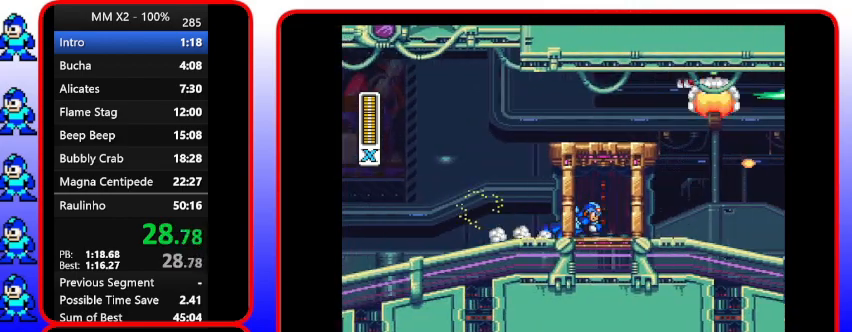
{"buttons": ["Y", "DPAD_DOWN", "DPAD_RIGHT"], "events": [[433, "DPAD_DOWN", "down"]]}
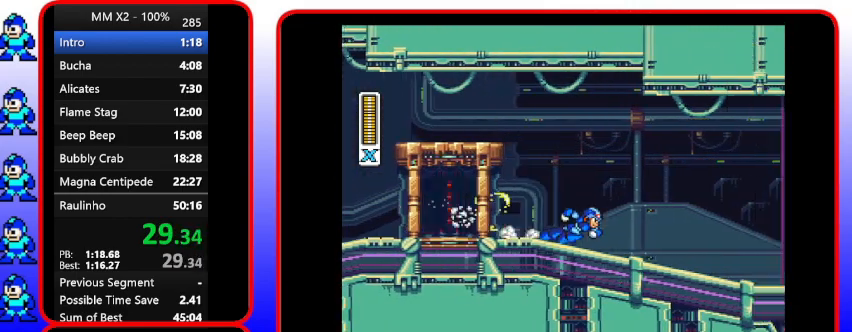
{"buttons": ["B", "Y", "DPAD_DOWN", "DPAD_RIGHT"], "events": [[100, "DPAD_DOWN", "up"], [300, "B", "down"], [467, "DPAD_DOWN", "down"]]}
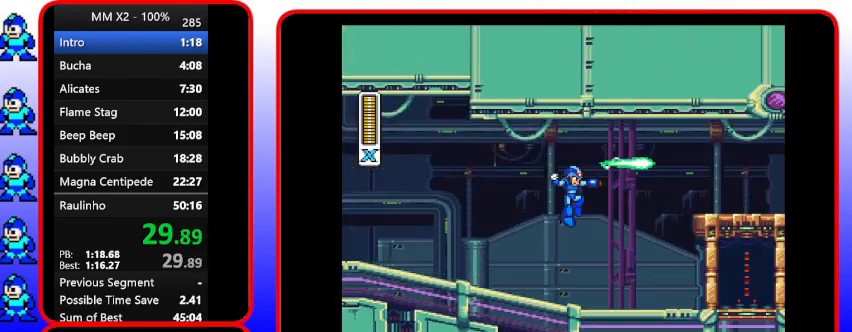
{"buttons": ["Y", "DPAD_DOWN", "DPAD_RIGHT"], "events": [[167, "B", "up"], [167, "Y", "up"], [367, "Y", "down"]]}
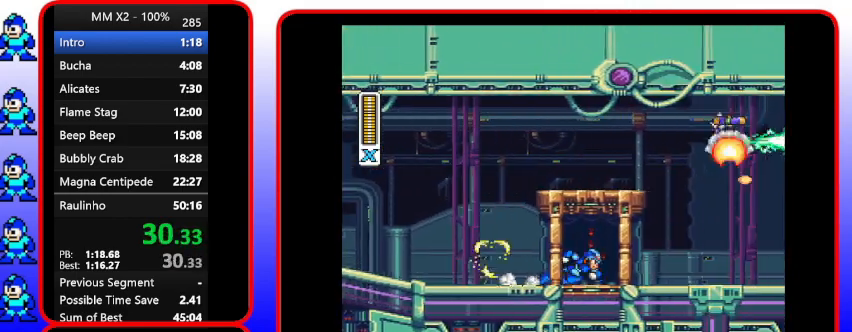
{"buttons": ["Y", "DPAD_RIGHT"], "events": [[67, "DPAD_DOWN", "up"]]}
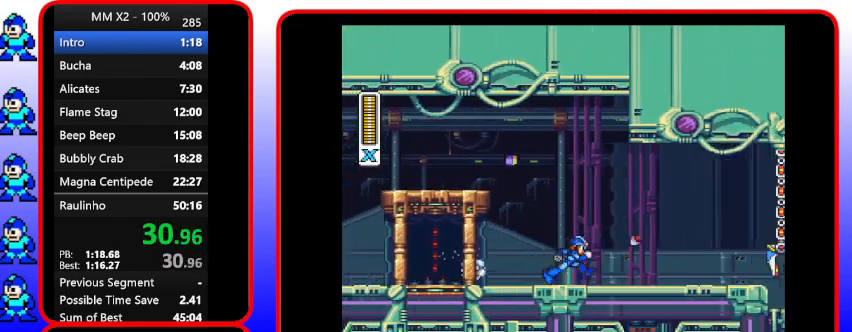
{"buttons": ["Y", "DPAD_RIGHT"], "events": []}
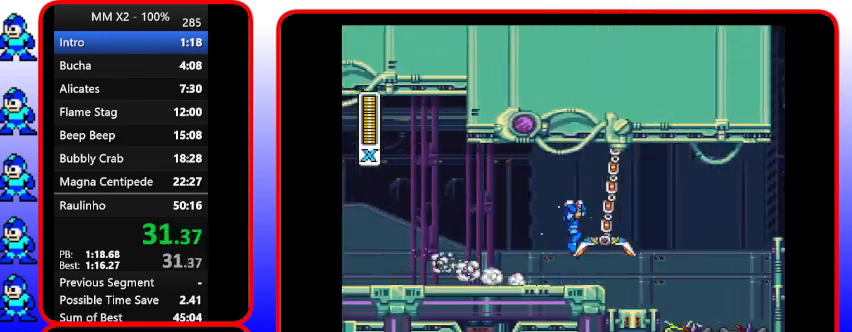
{"buttons": ["B", "Y", "DPAD_RIGHT"], "events": [[200, "B", "down"]]}
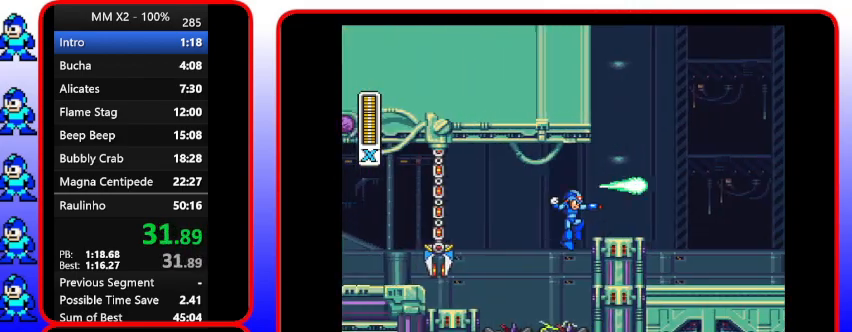
{"buttons": ["B", "DPAD_RIGHT"], "events": [[200, "B", "up"], [200, "DPAD_DOWN", "down"], [200, "Y", "up"], [333, "B", "down"], [333, "DPAD_DOWN", "up"]]}
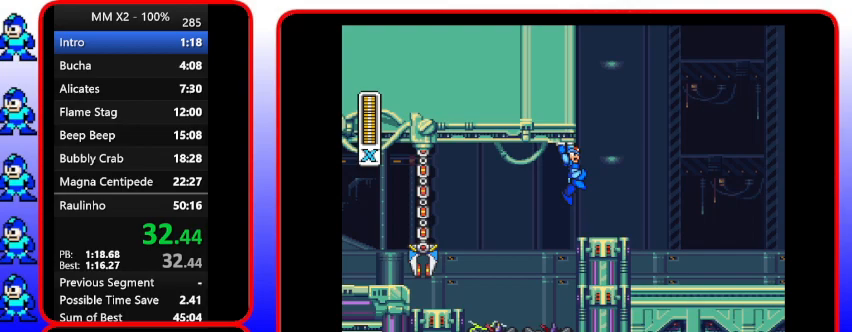
{"buttons": ["DPAD_DOWN", "DPAD_RIGHT"], "events": [[500, "B", "up"], [500, "DPAD_DOWN", "down"]]}
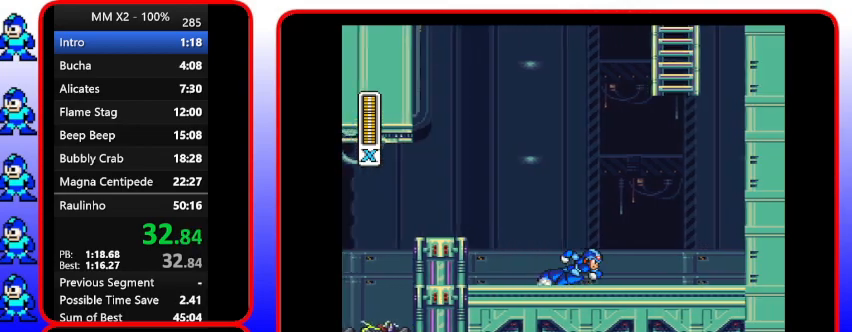
{"buttons": ["B", "DPAD_RIGHT"], "events": [[133, "DPAD_DOWN", "up"], [433, "B", "down"]]}
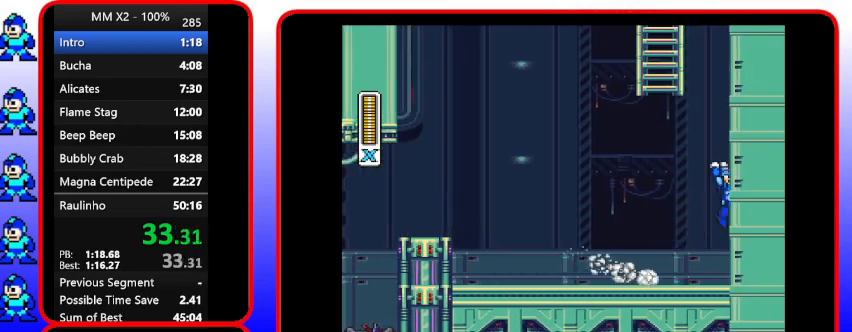
{"buttons": ["B", "DPAD_RIGHT"], "events": [[267, "B", "up"], [400, "B", "down"]]}
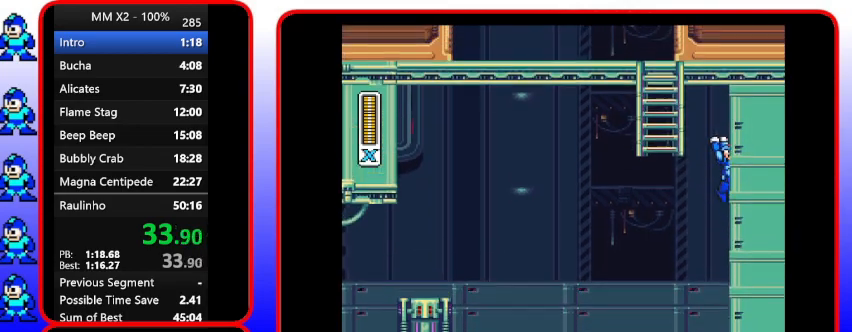
{"buttons": ["B", "DPAD_UP"], "events": [[233, "DPAD_UP", "down"], [400, "DPAD_RIGHT", "up"]]}
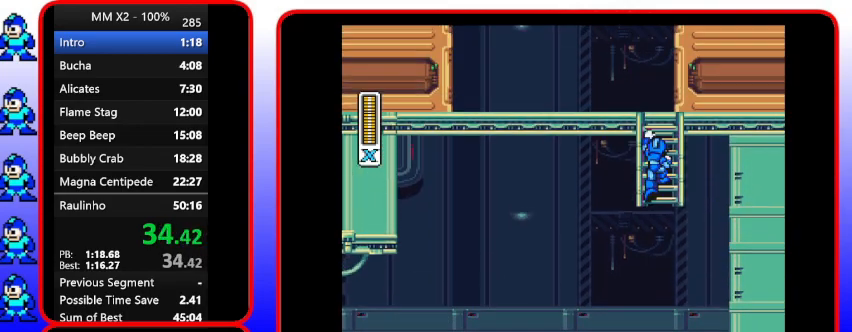
{"buttons": ["DPAD_UP"], "events": [[333, "B", "up"]]}
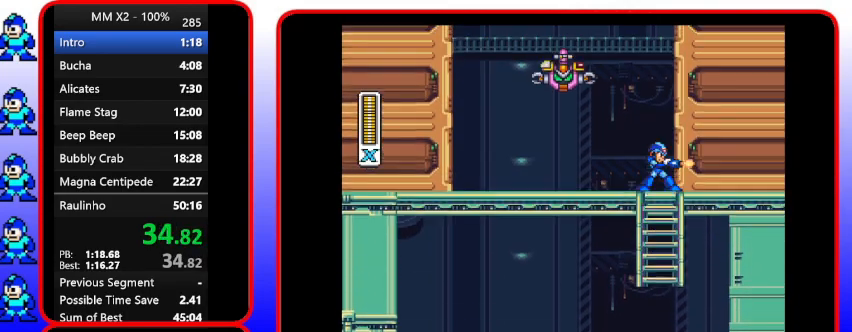
{"buttons": ["Y", "DPAD_RIGHT"], "events": [[133, "Y", "down"], [300, "B", "down"], [300, "DPAD_RIGHT", "down"], [300, "DPAD_UP", "up"], [467, "B", "up"]]}
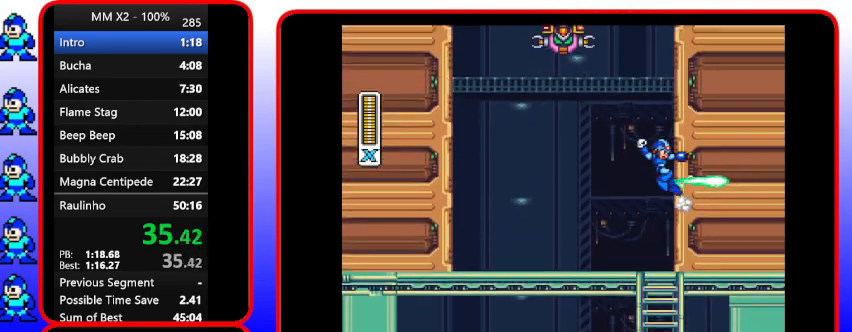
{"buttons": ["B", "DPAD_RIGHT"], "events": [[133, "B", "down"], [133, "Y", "up"]]}
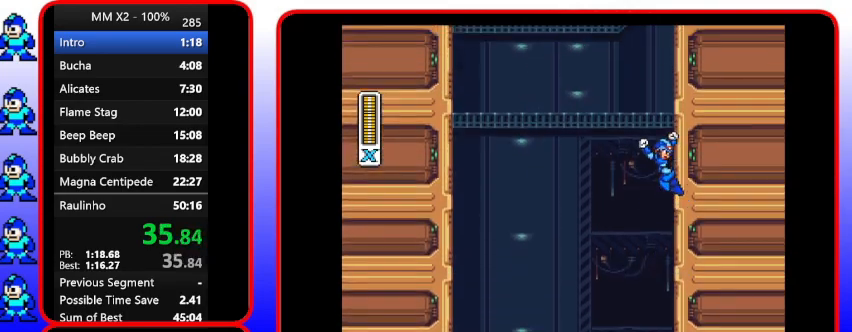
{"buttons": ["DPAD_RIGHT"], "events": [[400, "B", "up"]]}
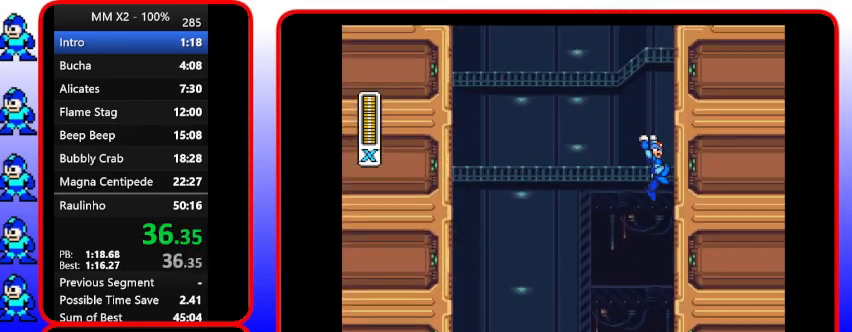
{"buttons": ["DPAD_DOWN", "DPAD_RIGHT"], "events": [[33, "B", "down"], [400, "B", "up"], [400, "DPAD_DOWN", "down"]]}
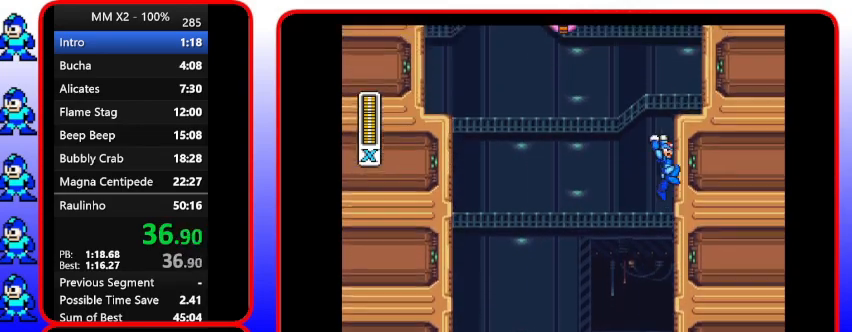
{"buttons": ["B", "DPAD_RIGHT"], "events": [[67, "B", "down"], [233, "DPAD_DOWN", "up"]]}
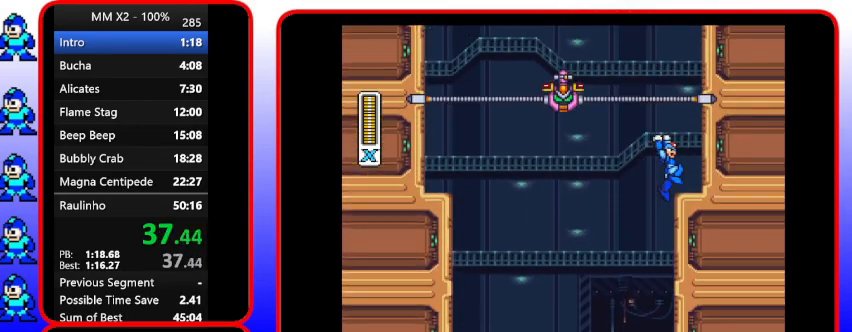
{"buttons": ["DPAD_DOWN"], "events": [[200, "DPAD_DOWN", "down"], [367, "B", "up"], [367, "DPAD_RIGHT", "up"]]}
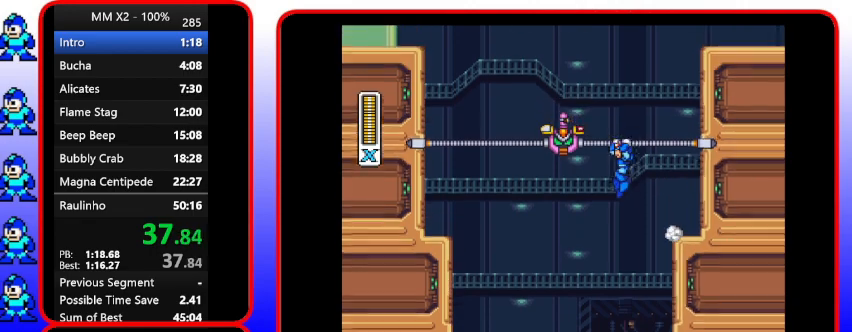
{"buttons": ["Y", "DPAD_RIGHT"], "events": [[33, "B", "down"], [33, "DPAD_DOWN", "up"], [33, "DPAD_LEFT", "down"], [333, "B", "up"], [333, "DPAD_LEFT", "up"], [333, "DPAD_RIGHT", "down"], [333, "Y", "down"]]}
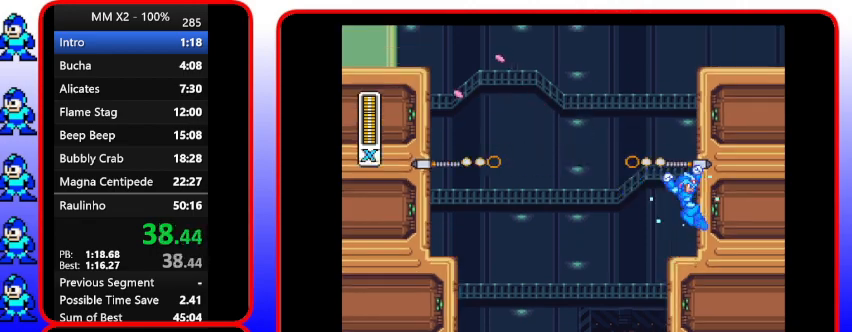
{"buttons": ["Y", "DPAD_RIGHT"], "events": [[133, "B", "down"], [433, "B", "up"]]}
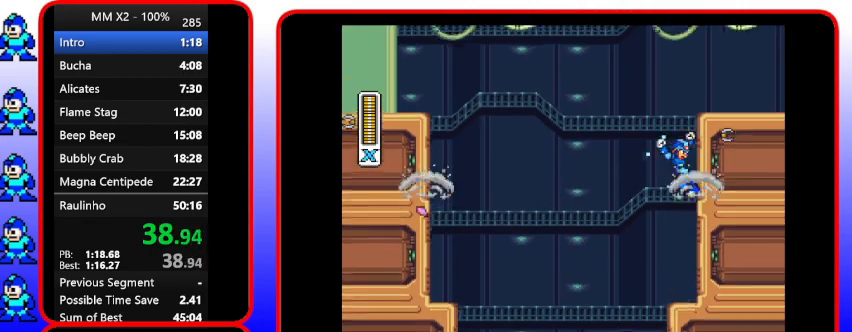
{"buttons": ["Y", "DPAD_RIGHT"], "events": [[100, "B", "down"], [500, "B", "up"]]}
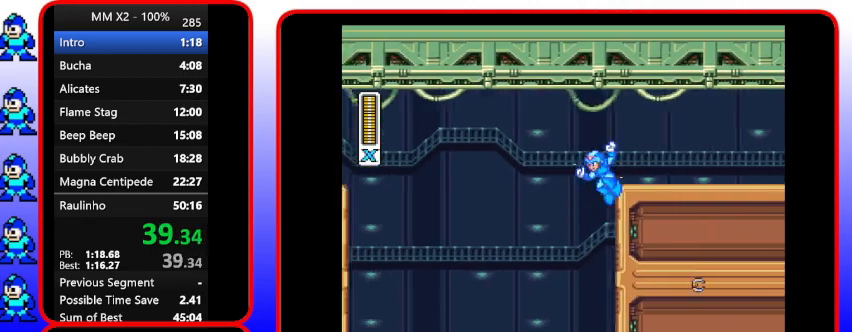
{"buttons": ["Y", "DPAD_RIGHT"], "events": []}
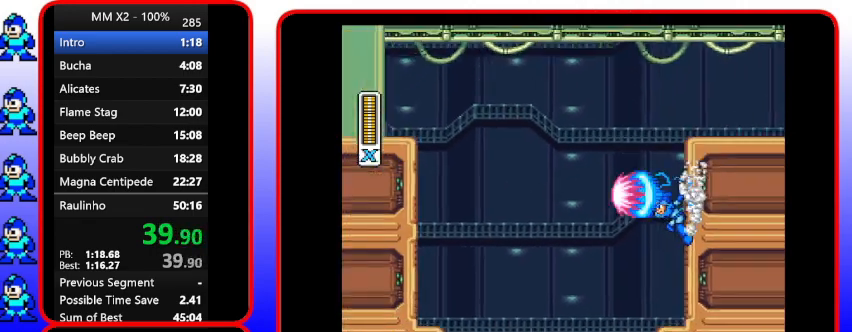
{"buttons": ["B", "Y", "DPAD_RIGHT"], "events": [[100, "Y", "up"], [267, "B", "down"], [400, "Y", "down"]]}
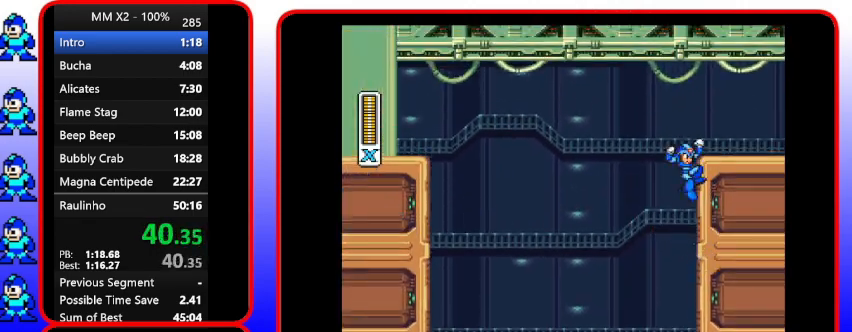
{"buttons": ["B", "Y", "DPAD_RIGHT"], "events": []}
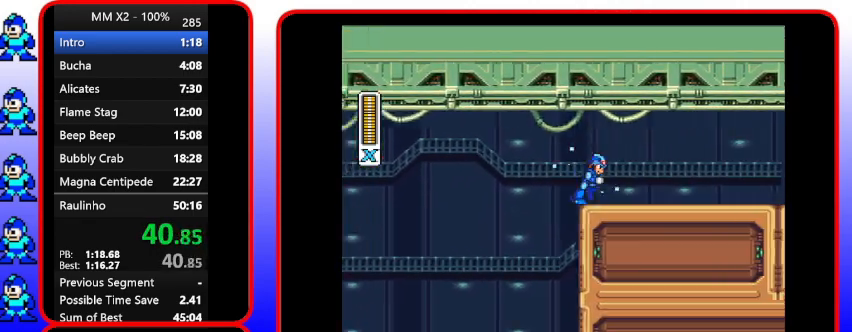
{"buttons": ["Y", "DPAD_RIGHT"], "events": [[100, "B", "up"]]}